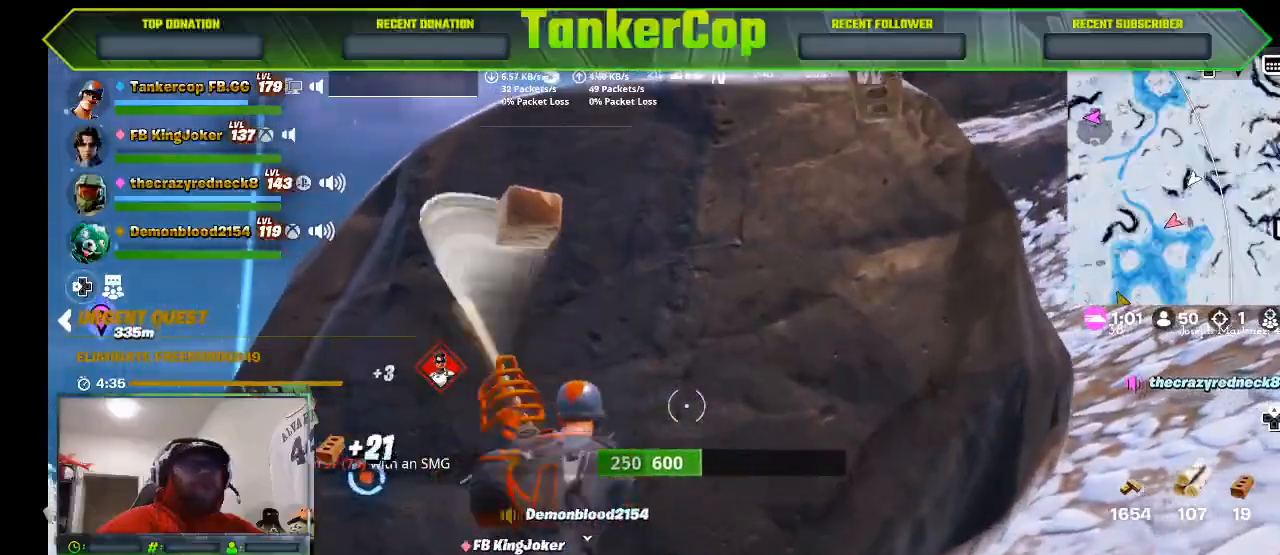
Gameplay with a controller (PlayStation layout); each line is a JSON object with the inputs held at the frame after it. "events" lists button and stick changes between this image and that frame as [ms after this image, input, new state], when the widget could be followed in between.
{"buttons": ["R2"], "left_stick": "up", "right_stick": "left", "events": [[133, "left_stick", "center"], [467, "left_stick", "up"]]}
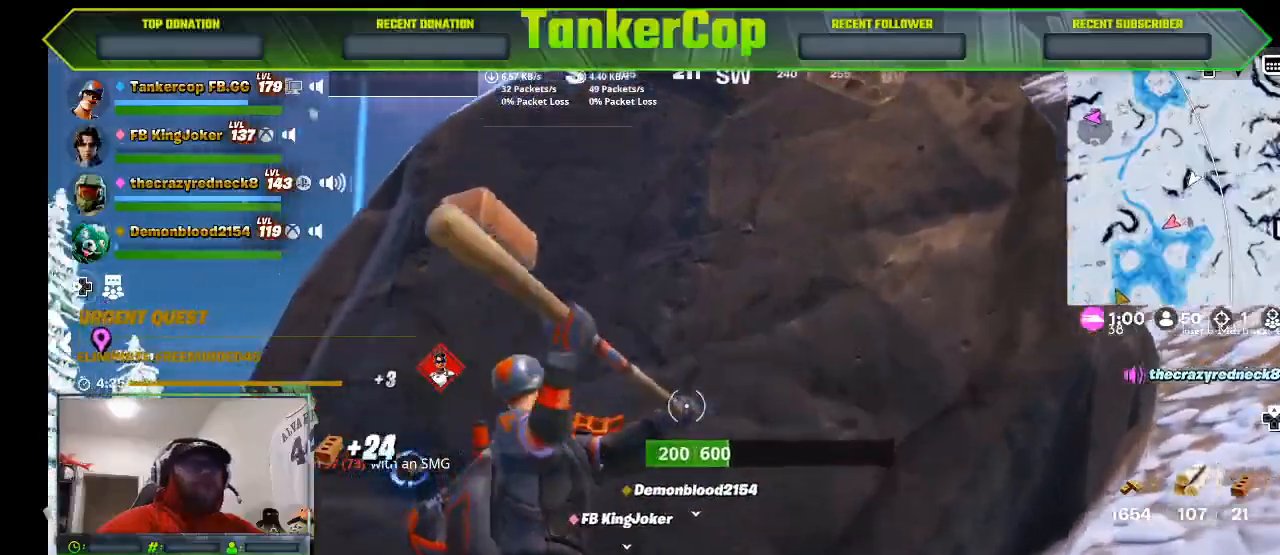
{"buttons": ["R2"], "left_stick": "up", "right_stick": "left", "events": [[67, "left_stick", "down"], [333, "left_stick", "center"], [433, "left_stick", "up"]]}
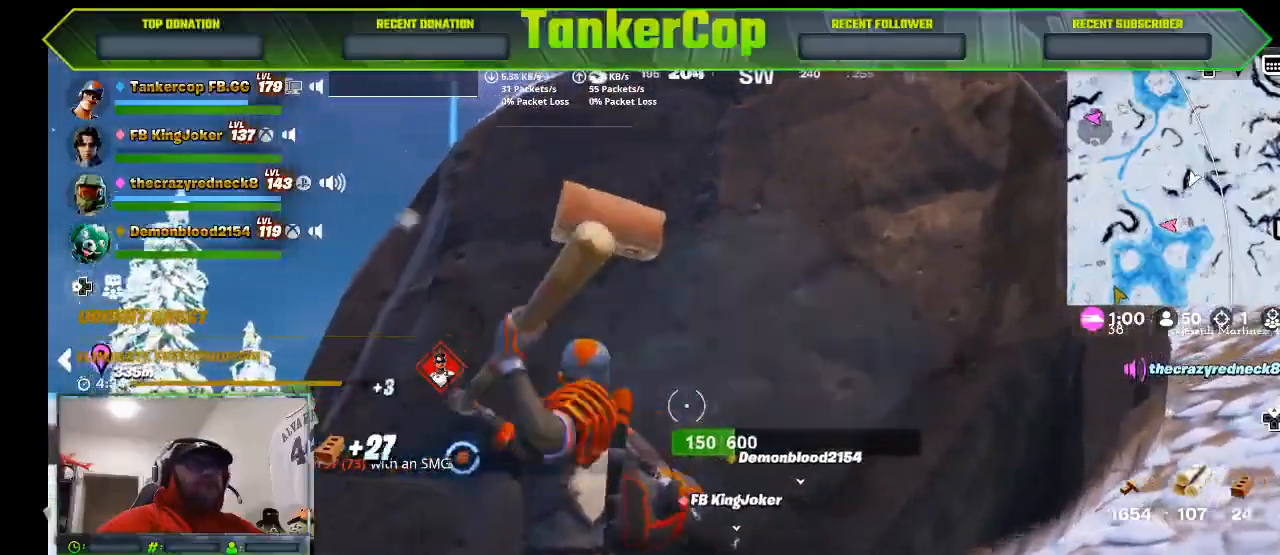
{"buttons": ["R2"], "left_stick": "center", "right_stick": "left", "events": [[100, "left_stick", "center"], [233, "left_stick", "down"], [467, "left_stick", "center"]]}
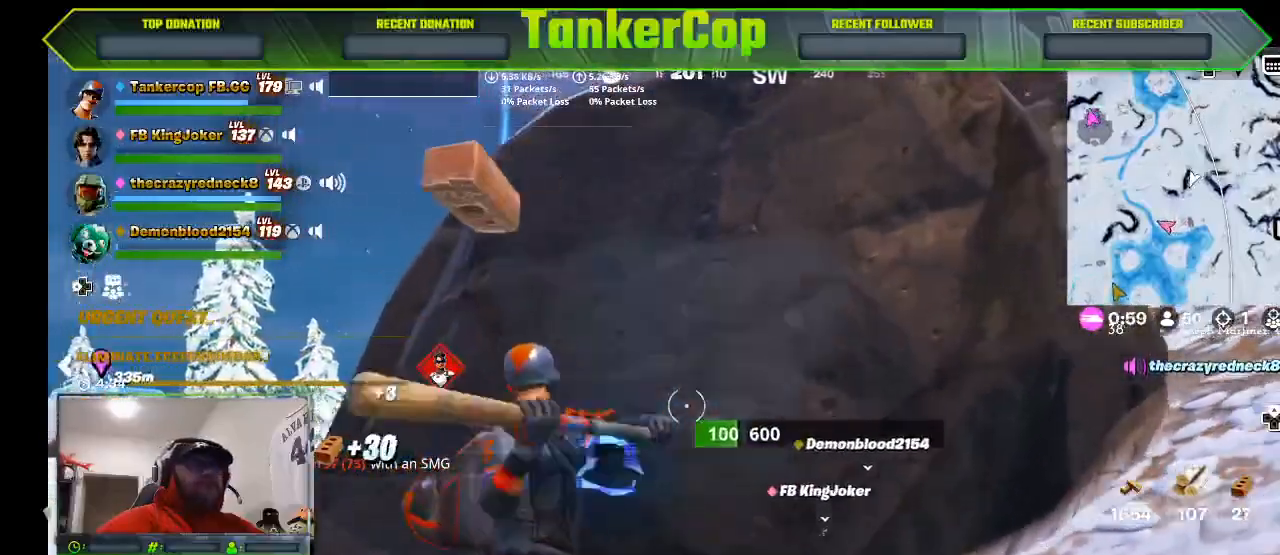
{"buttons": ["R2"], "left_stick": "center", "right_stick": "left", "events": [[100, "left_stick", "up"], [200, "left_stick", "down-right"], [467, "left_stick", "center"]]}
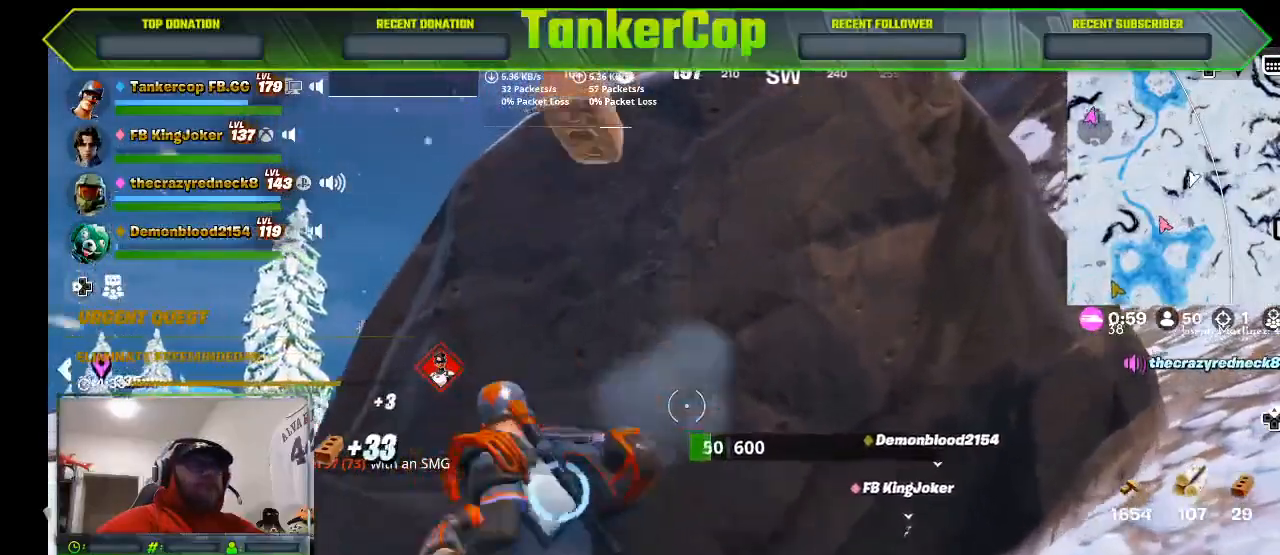
{"buttons": ["R2"], "left_stick": "down", "right_stick": "center", "events": [[100, "left_stick", "up-left"], [300, "left_stick", "down-left"], [367, "left_stick", "down"], [400, "right_stick", "center"]]}
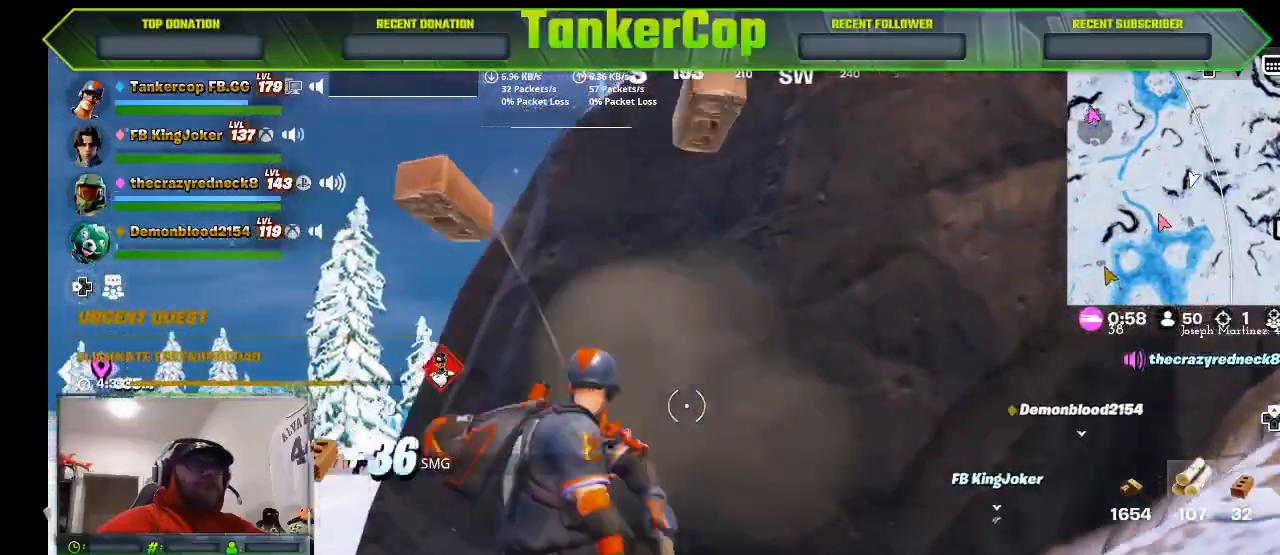
{"buttons": ["R2"], "left_stick": "up", "right_stick": "center", "events": [[200, "left_stick", "up-right"], [300, "left_stick", "up"]]}
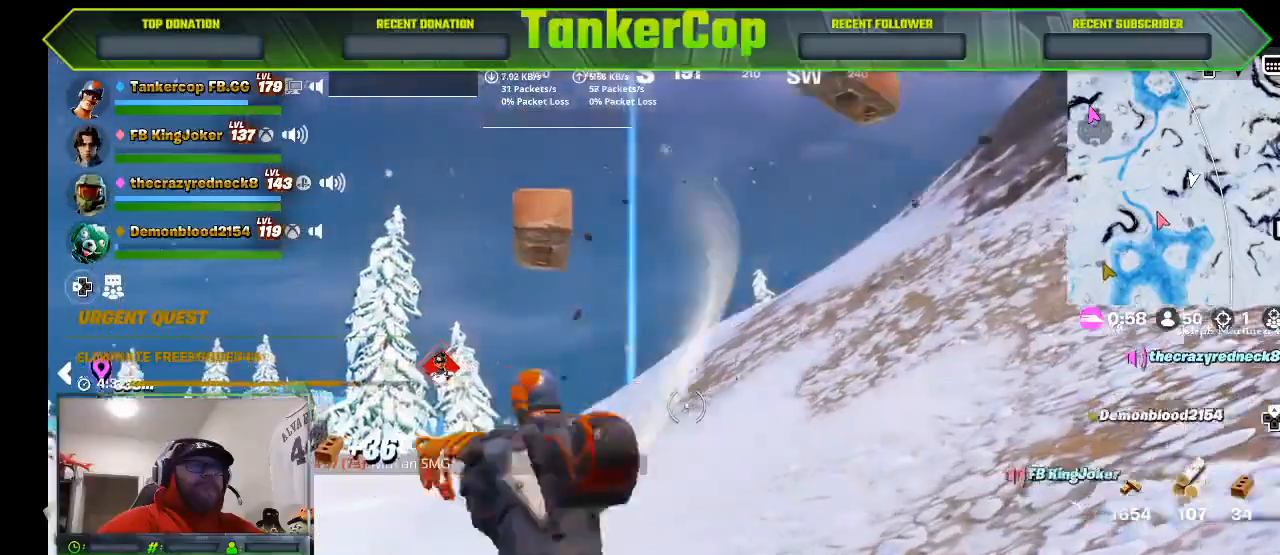
{"buttons": [], "left_stick": "up", "right_stick": "center", "events": [[133, "R2", "up"], [200, "L3", "down"], [433, "L3", "up"]]}
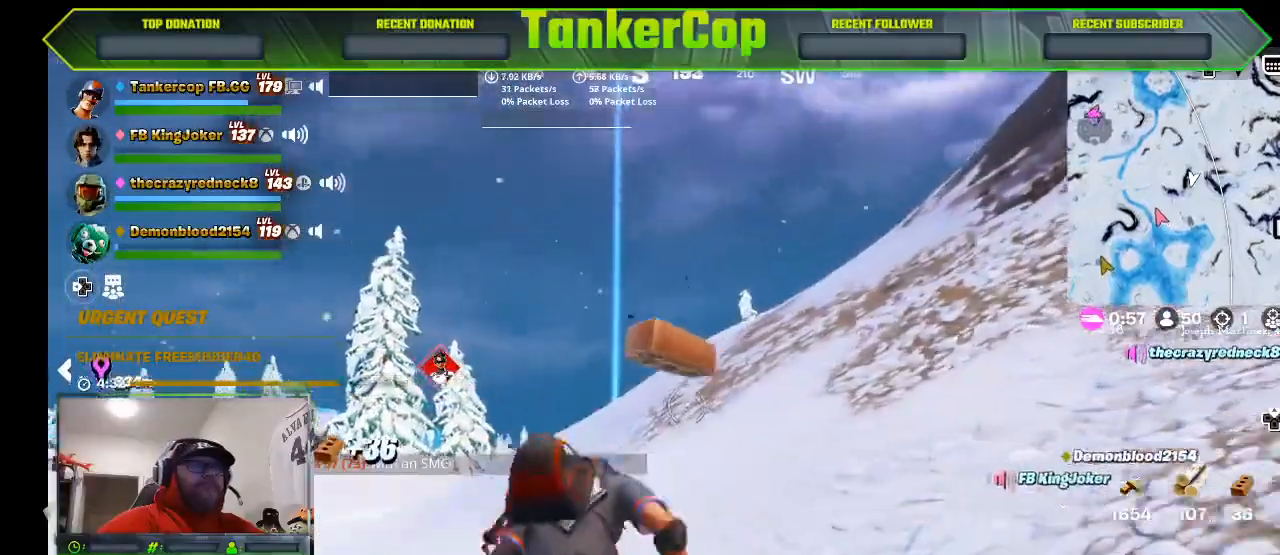
{"buttons": [], "left_stick": "up", "right_stick": "center", "events": [[300, "R1", "down"], [433, "R1", "up"]]}
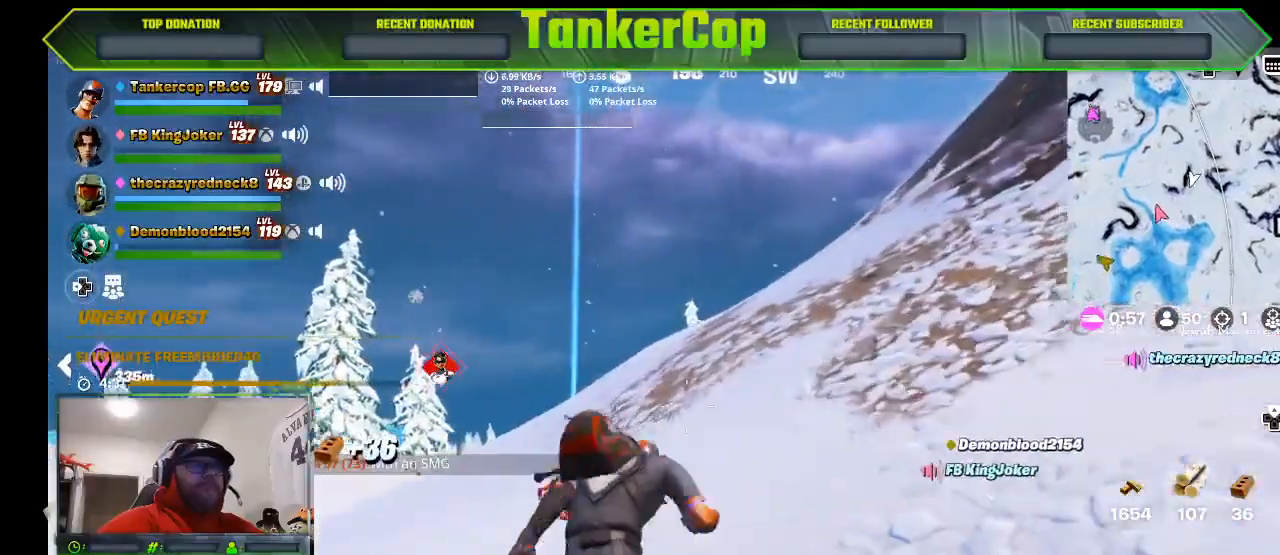
{"buttons": [], "left_stick": "up", "right_stick": "down-left", "events": [[233, "right_stick", "left"], [433, "right_stick", "down-left"]]}
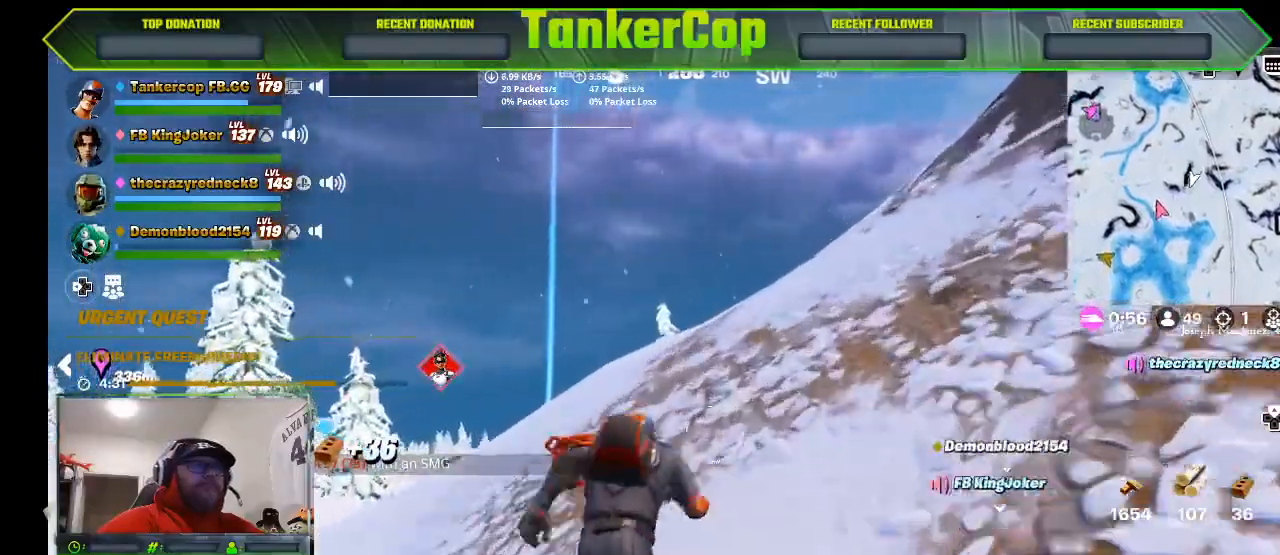
{"buttons": [], "left_stick": "up", "right_stick": "left", "events": [[167, "right_stick", "left"]]}
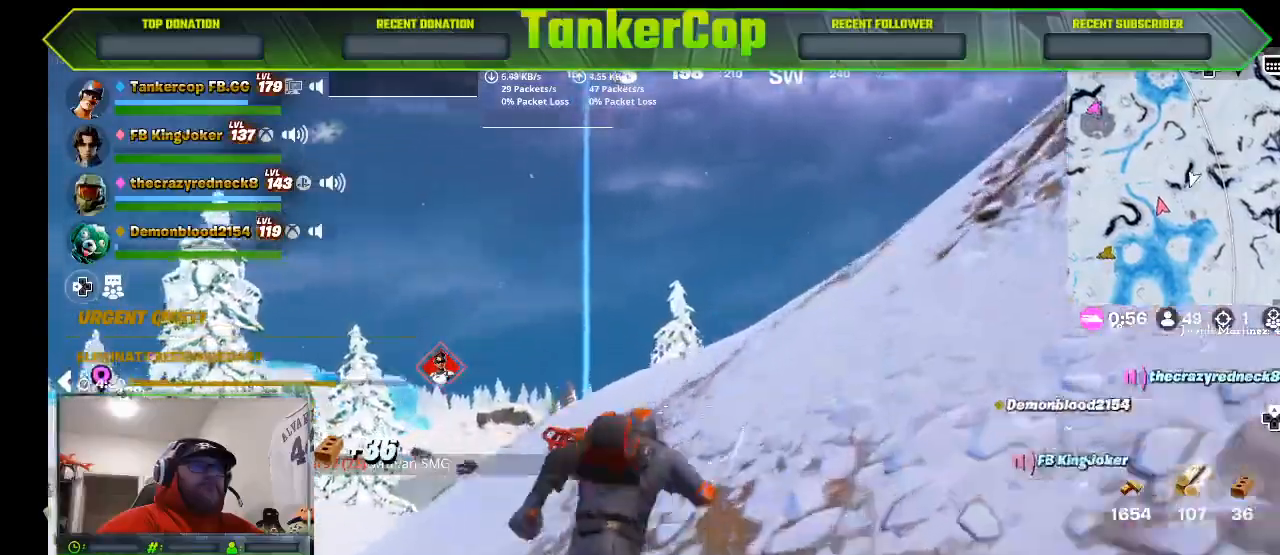
{"buttons": [], "left_stick": "up", "right_stick": "center", "events": [[33, "right_stick", "down-left"], [367, "right_stick", "center"]]}
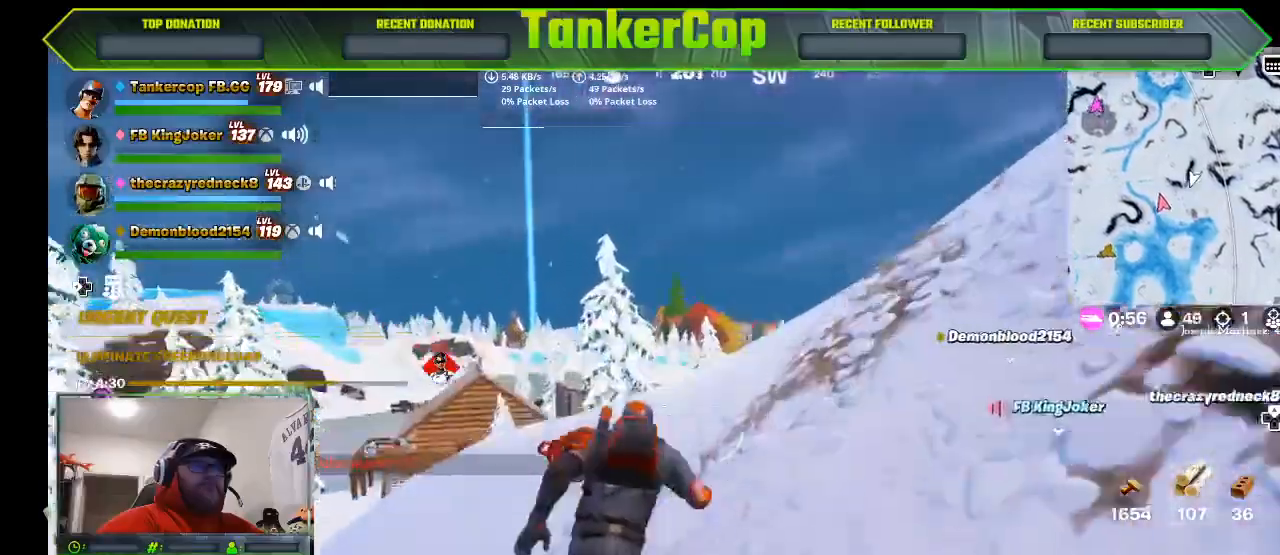
{"buttons": [], "left_stick": "up", "right_stick": "center", "events": []}
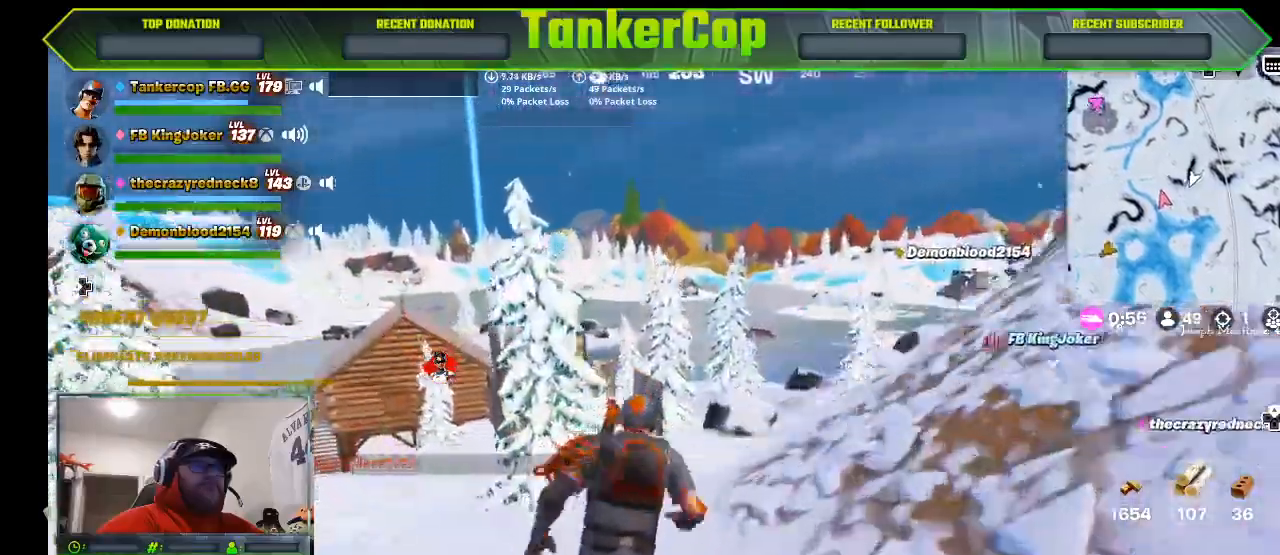
{"buttons": [], "left_stick": "up-right", "right_stick": "down-left", "events": [[67, "left_stick", "up-right"], [367, "right_stick", "down-left"]]}
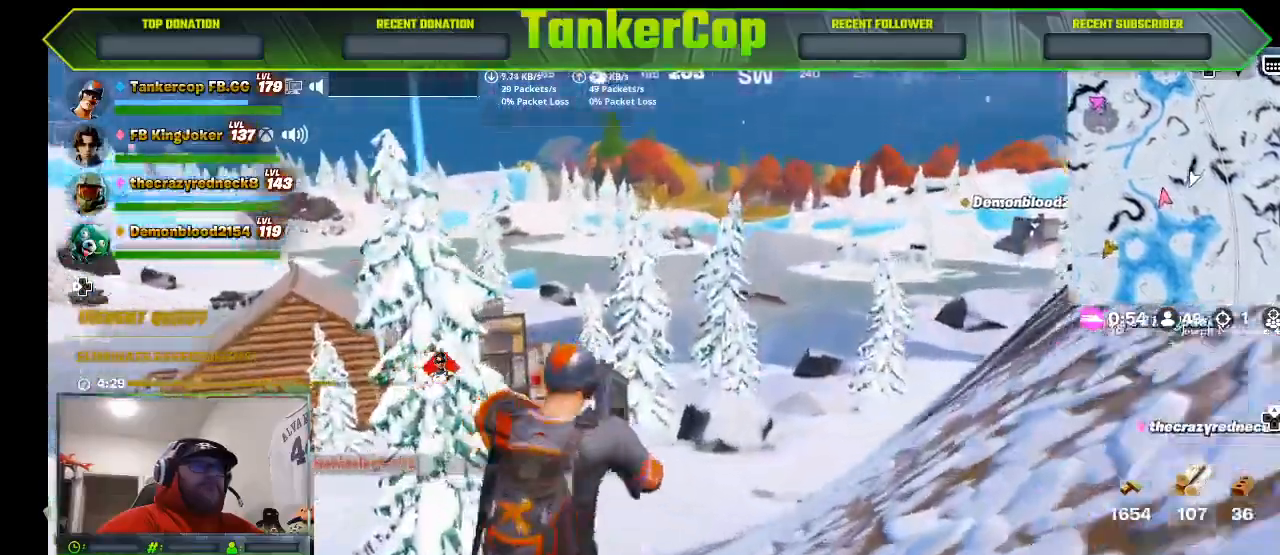
{"buttons": ["L1"], "left_stick": "up-right", "right_stick": "center", "events": [[133, "right_stick", "center"], [200, "right_stick", "down-left"], [267, "right_stick", "center"], [467, "L1", "down"]]}
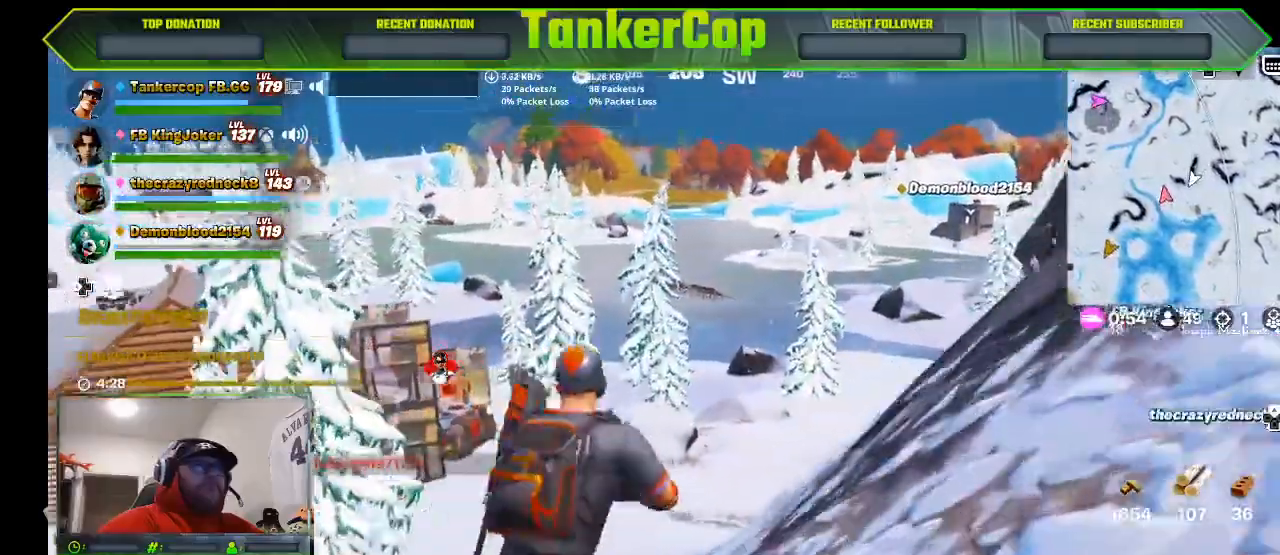
{"buttons": ["L1"], "left_stick": "up-right", "right_stick": "center", "events": [[133, "L1", "up"], [433, "L1", "down"]]}
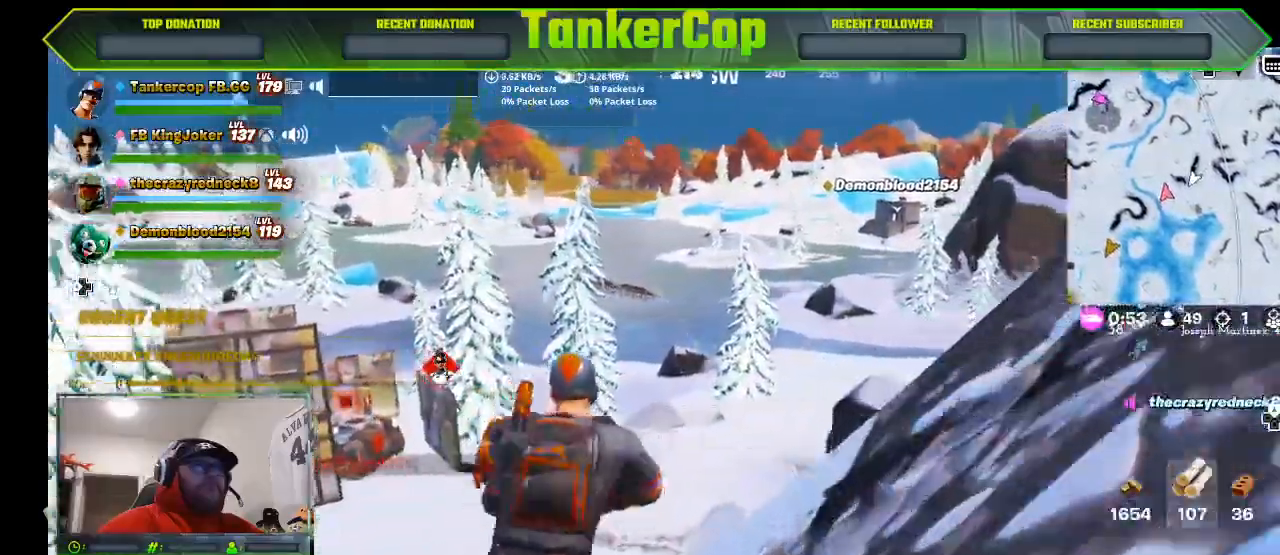
{"buttons": [], "left_stick": "up-right", "right_stick": "center"}